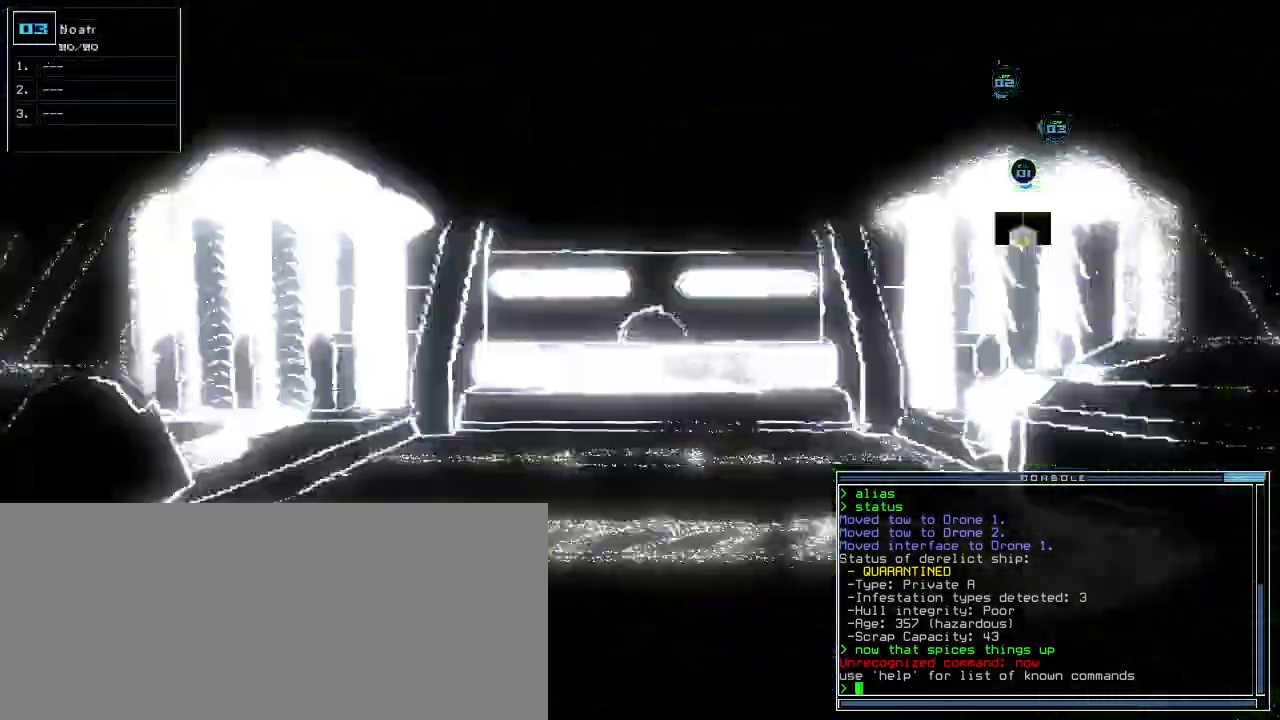
Gameplay with keyboard; each line is a JSON object with the keys held at the frame after it. "events" lists presses ("down") and releases ("up") of ".", "0", "1", "2", "3", "4", "5", "6", "7", "8", "9", "a", "b", "backspace", "c", "caps_lock", "comma", "ctrl_l", "ctrl_r", "d", "down", "e", "equals", "escape", "f", "g", "h", "i", "j", "k", "l", "left", "m", "minus", "n", "o", "p", "q", "quote", "r", "return", "right", "s", "semicolon", "shift_l", "shift_r", "space", "t", "tab", "tilde", "u", "up", "v", "w", "x", "y" and "z" between this image and that frame as [ms after this image, input, new state], when the widget could be followed in between. No other keys are recorded. Mouse input is not recorded.
{"keys": []}
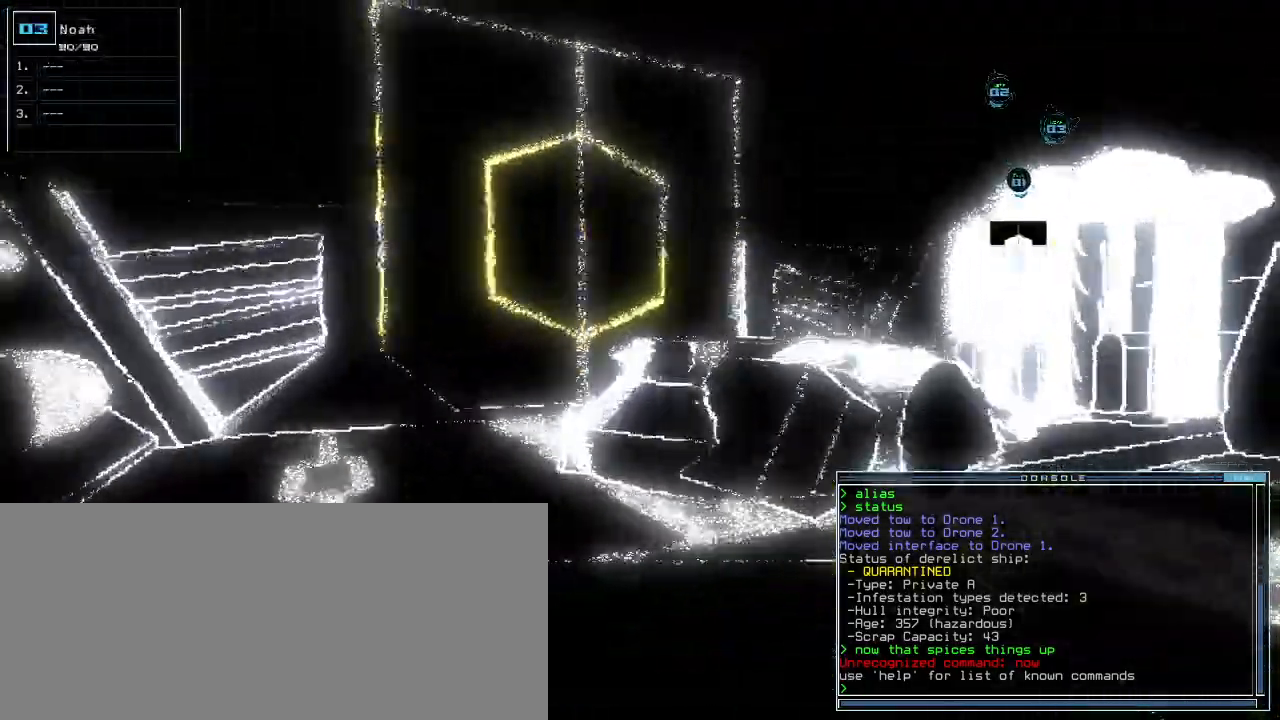
{"keys": [], "events": [[40, "space", "down"], [140, "space", "up"]]}
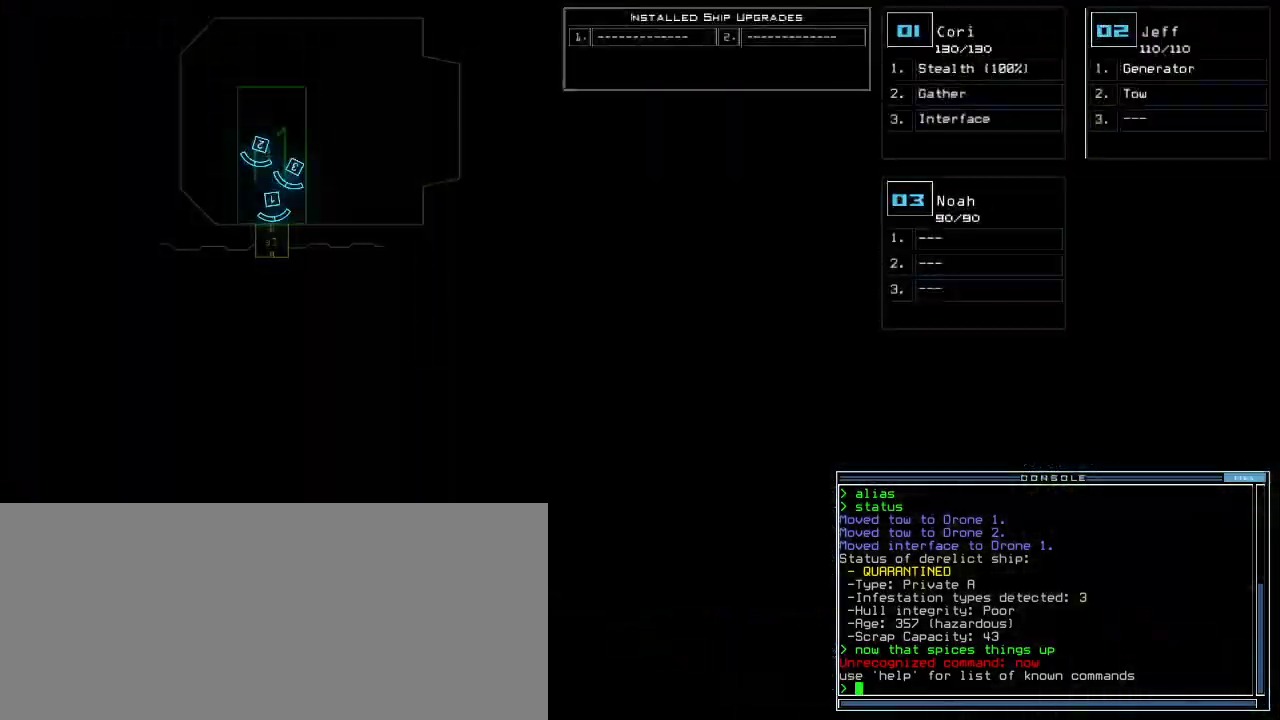
{"keys": [], "events": []}
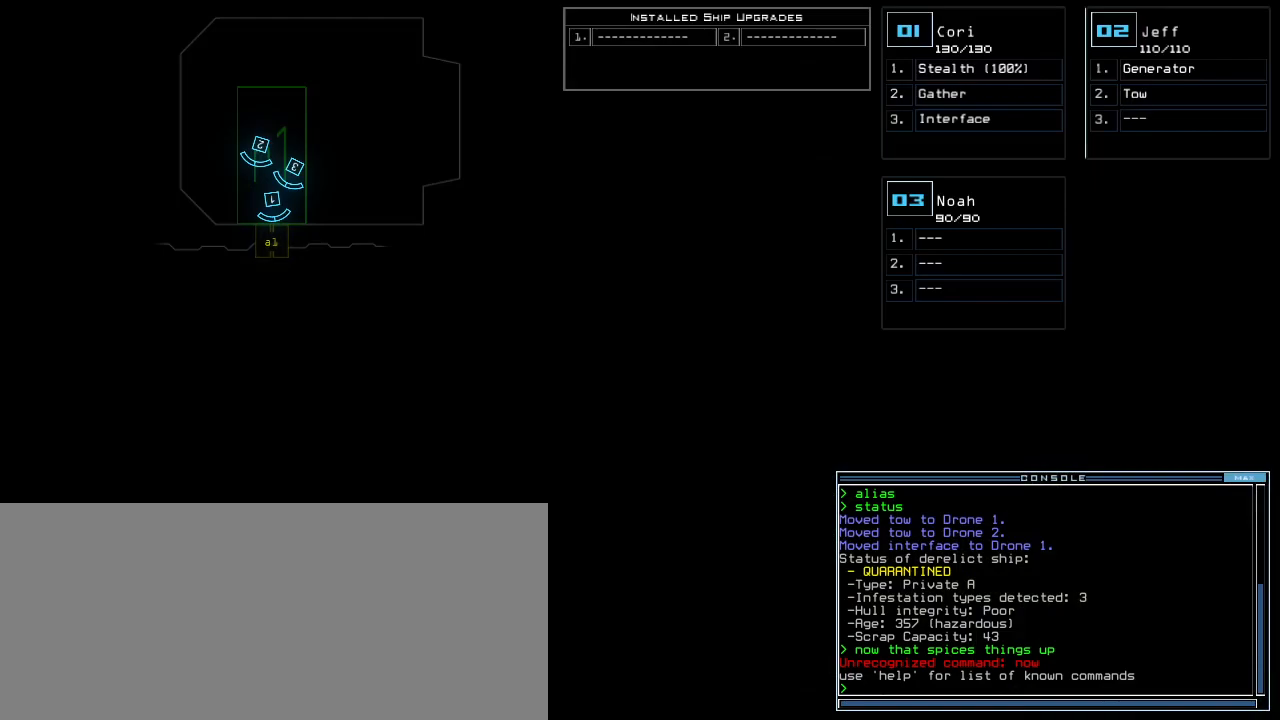
{"keys": ["o"], "events": [[40, "1", "down"], [120, "1", "up"], [300, "g", "down"], [400, "g", "up"], [420, "o", "down"]]}
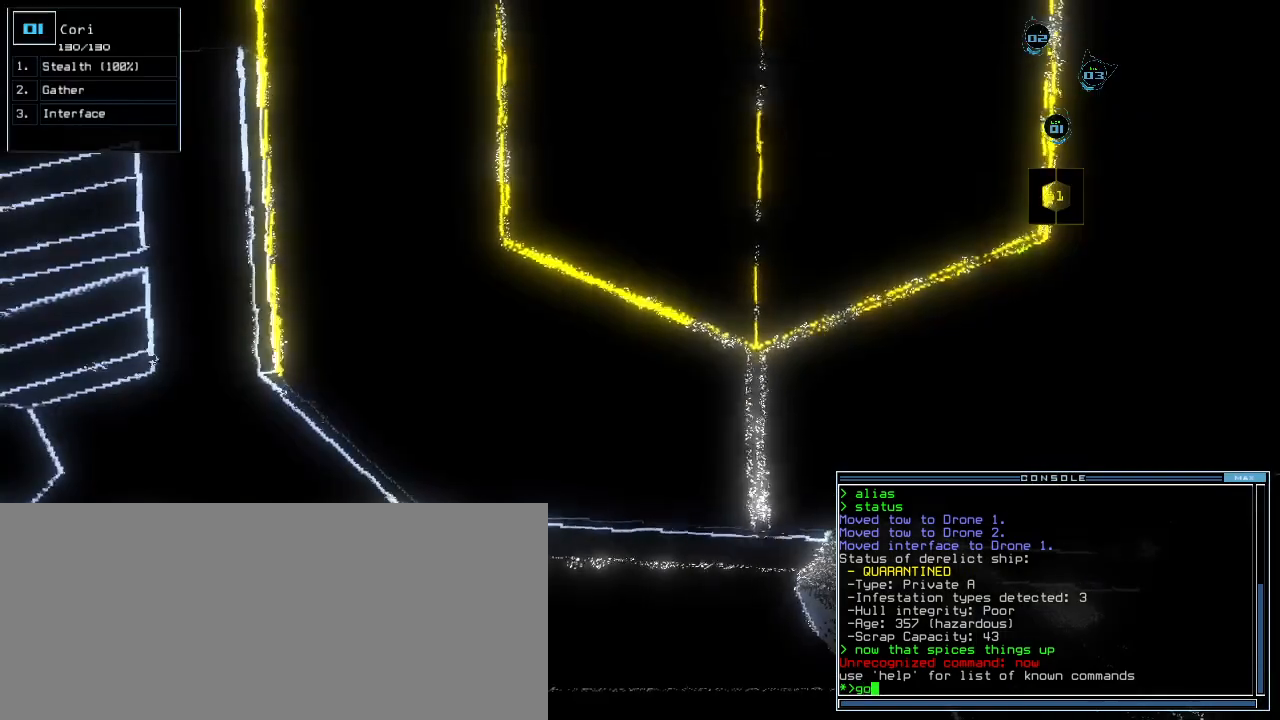
{"keys": [], "events": [[20, "o", "up"], [340, "return", "down"], [360, ".", "down"], [420, "return", "up"], [460, ".", "up"]]}
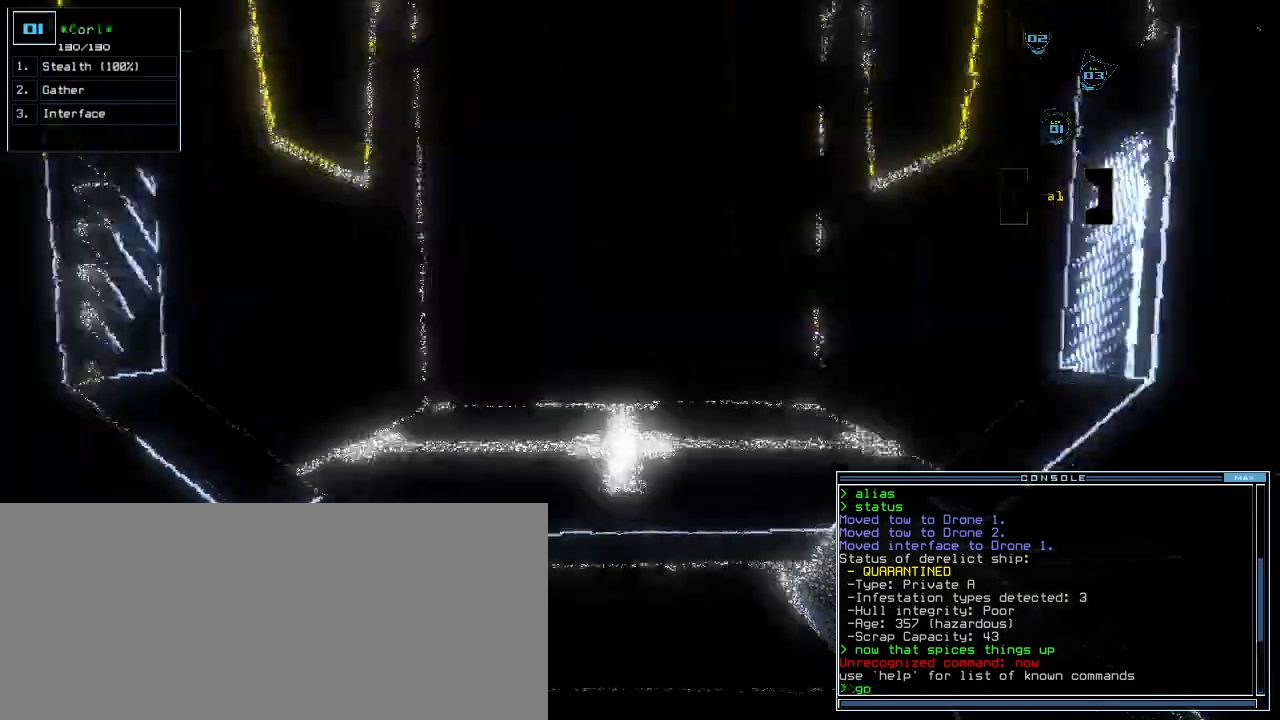
{"keys": ["up"], "events": [[60, "up", "down"]]}
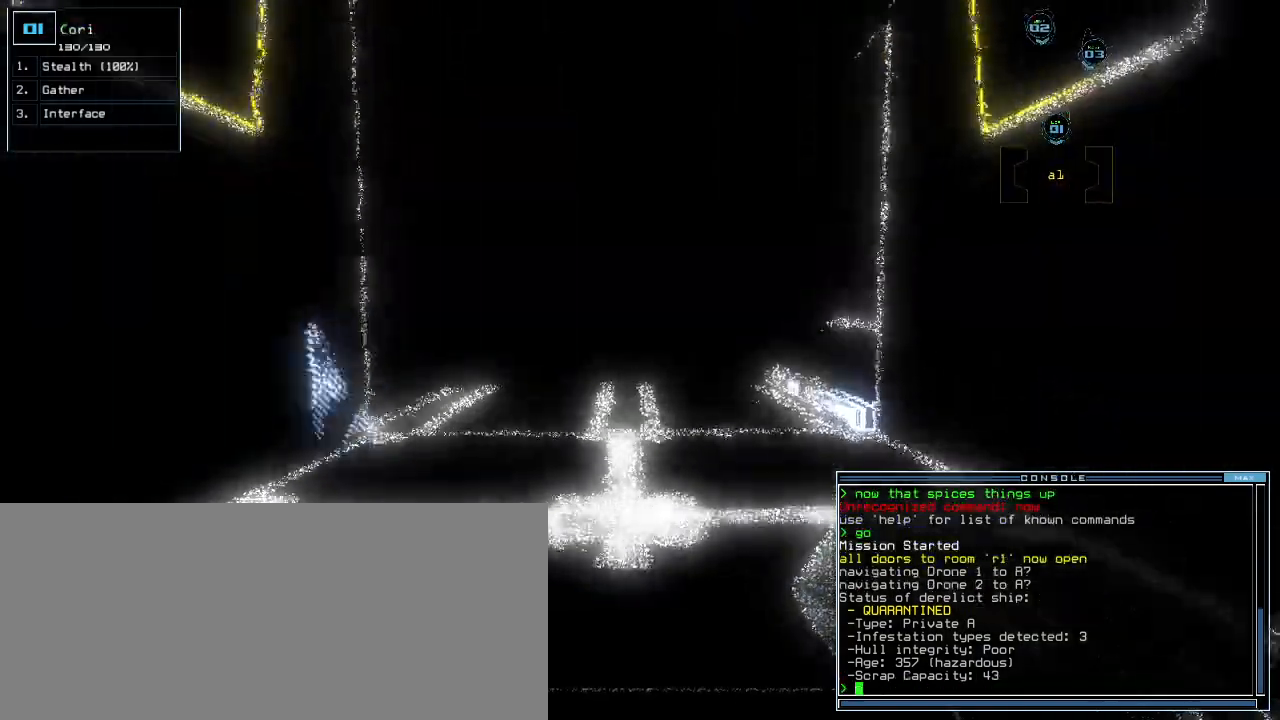
{"keys": ["up"], "events": []}
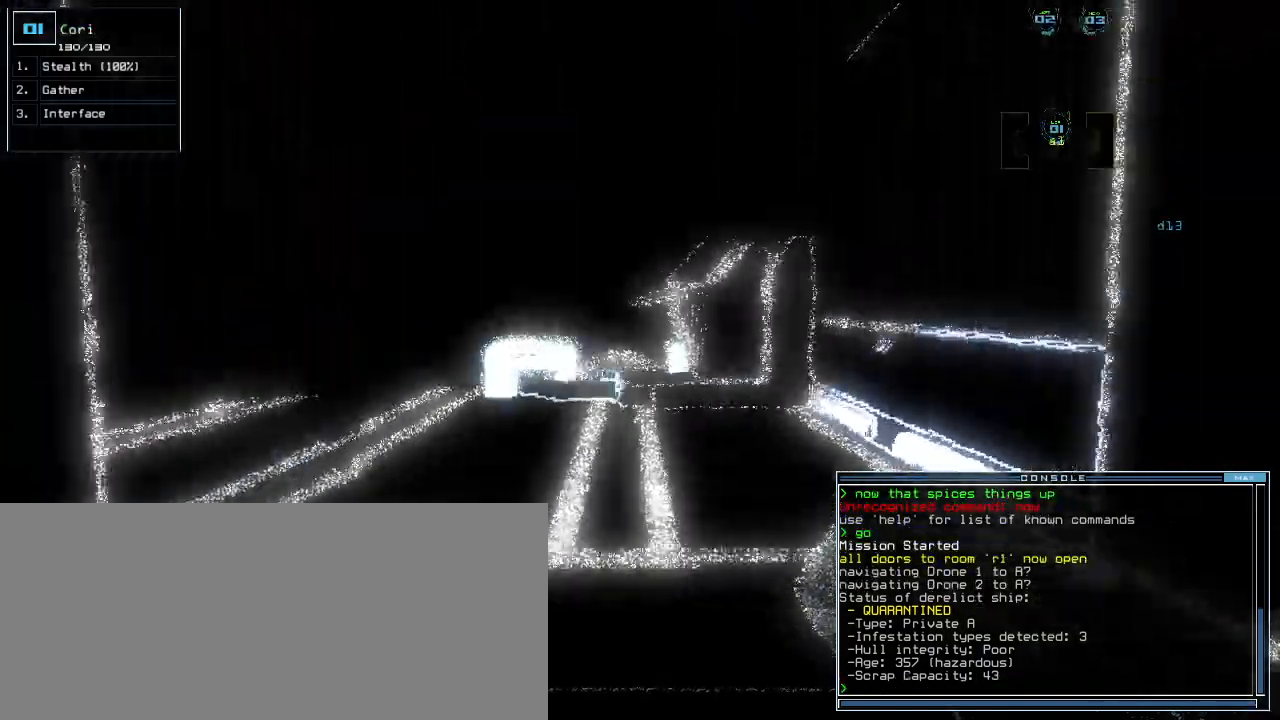
{"keys": ["left", "up"], "events": [[460, "left", "down"]]}
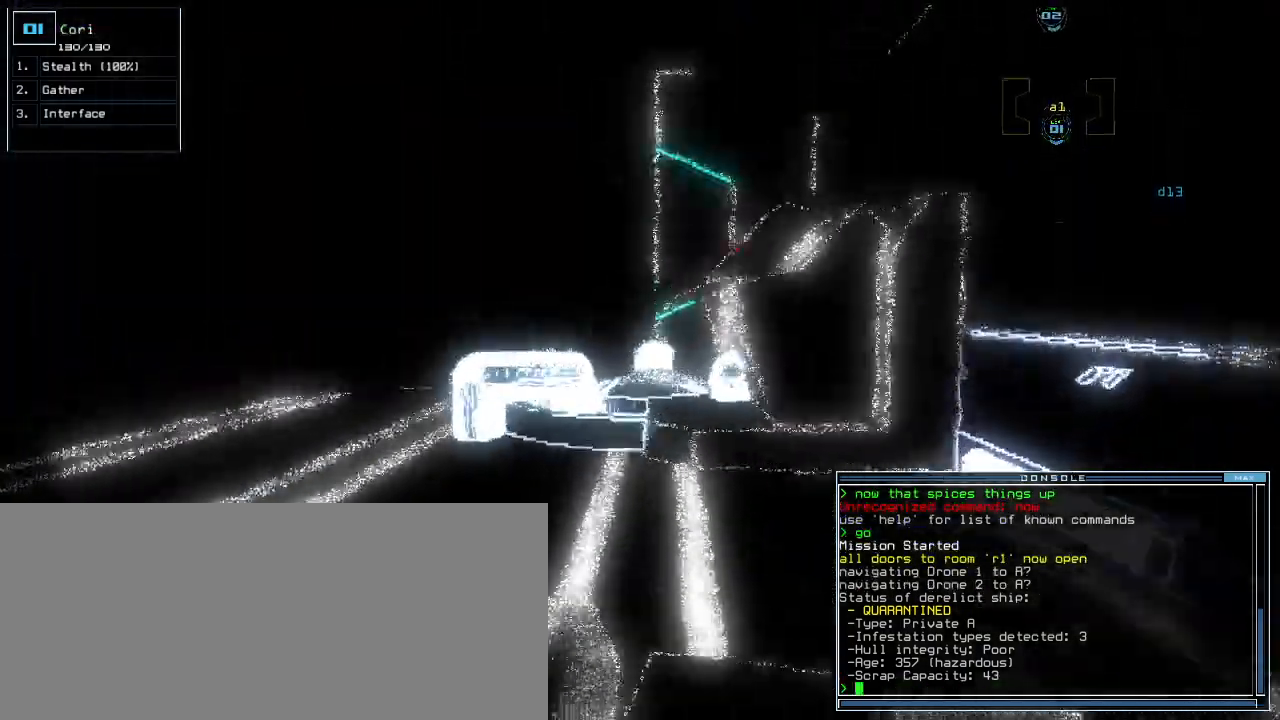
{"keys": ["up"], "events": [[20, "left", "up"]]}
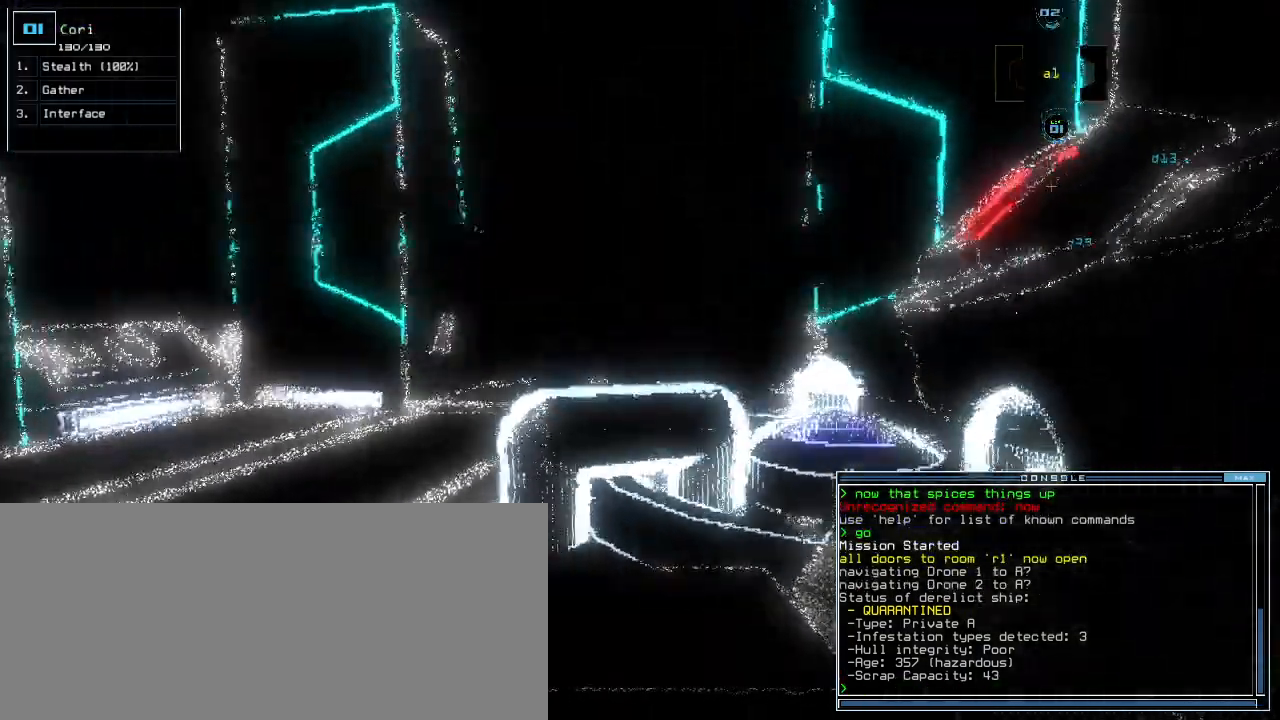
{"keys": [], "events": [[40, "right", "down"], [60, "up", "up"], [220, "right", "up"]]}
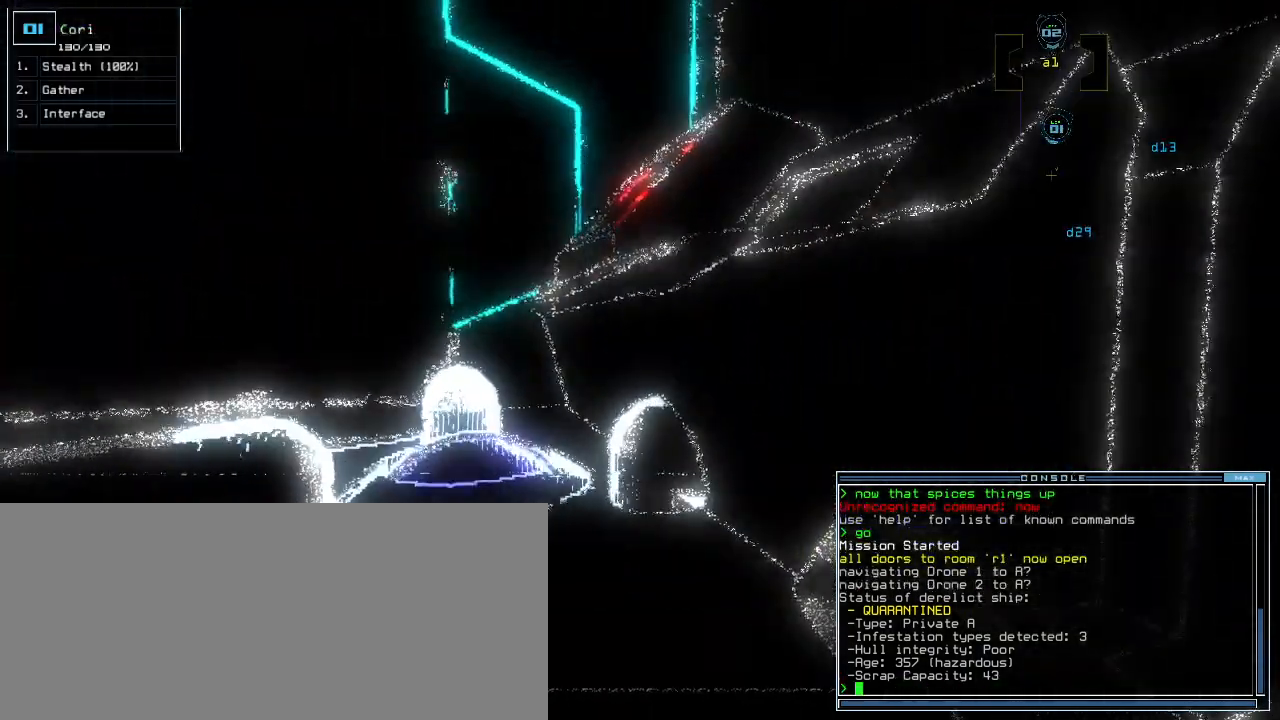
{"keys": [], "events": []}
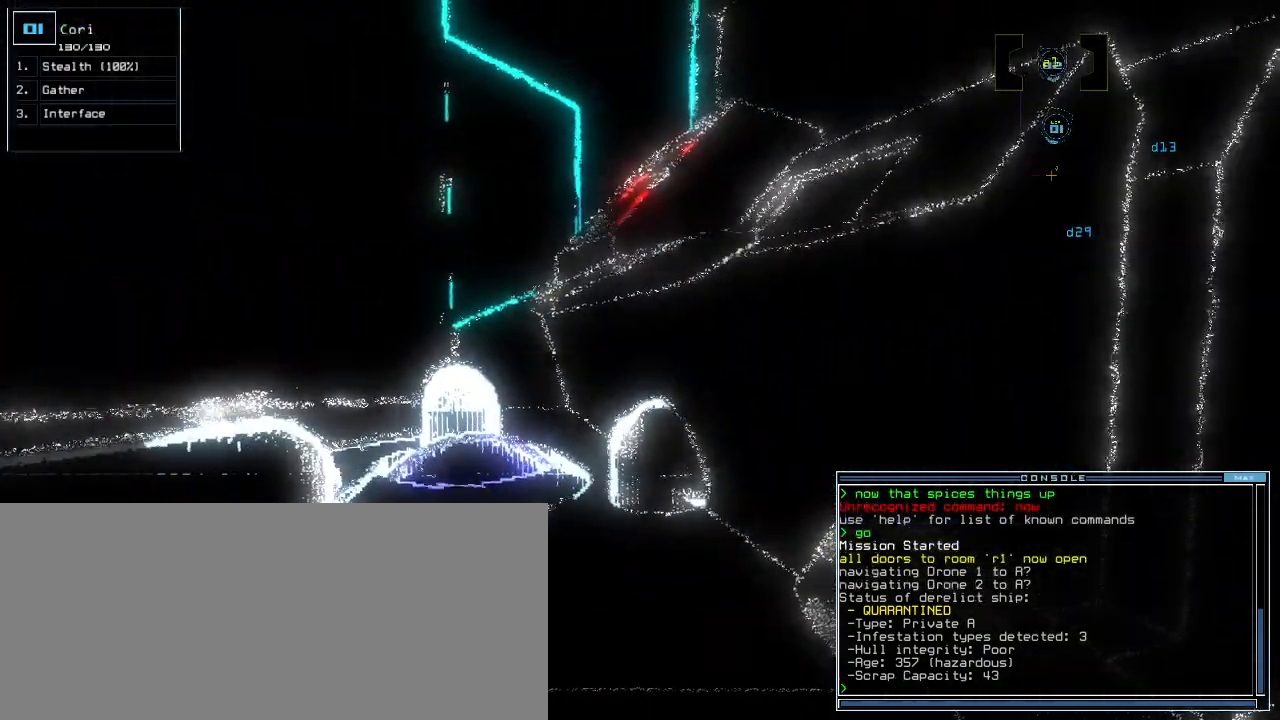
{"keys": ["down"], "events": [[340, "down", "down"]]}
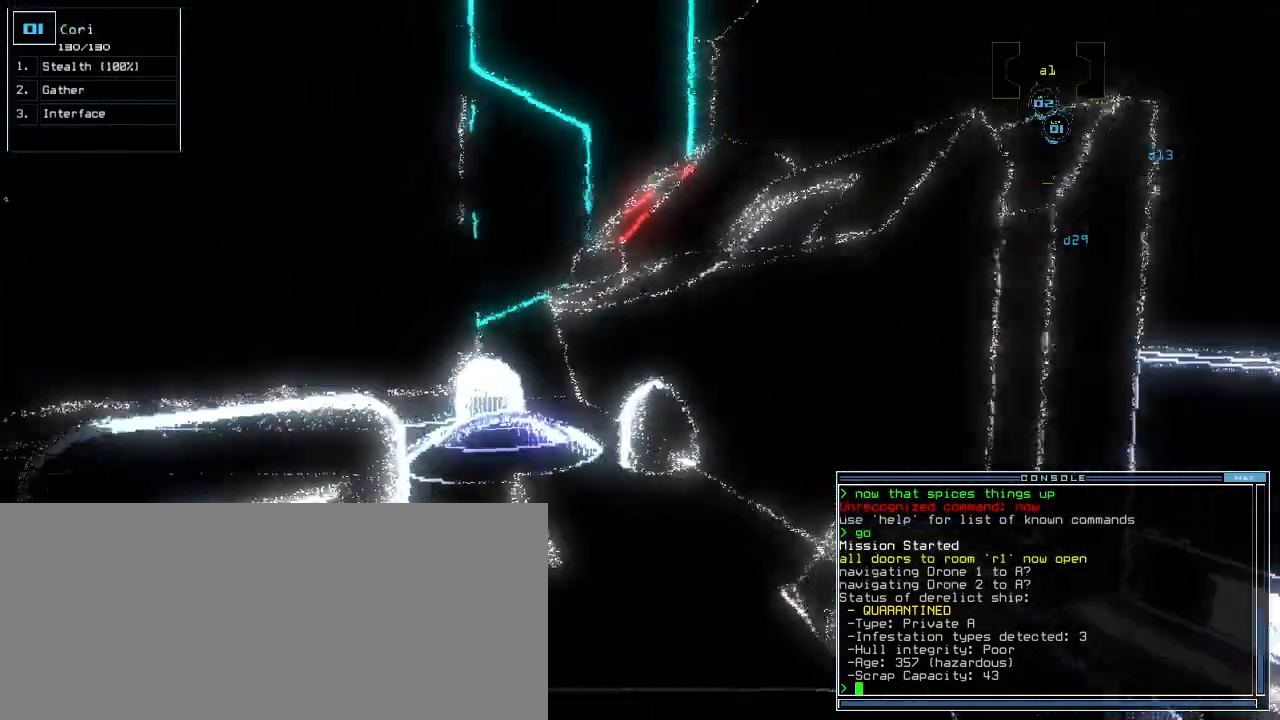
{"keys": [], "events": [[440, "down", "up"]]}
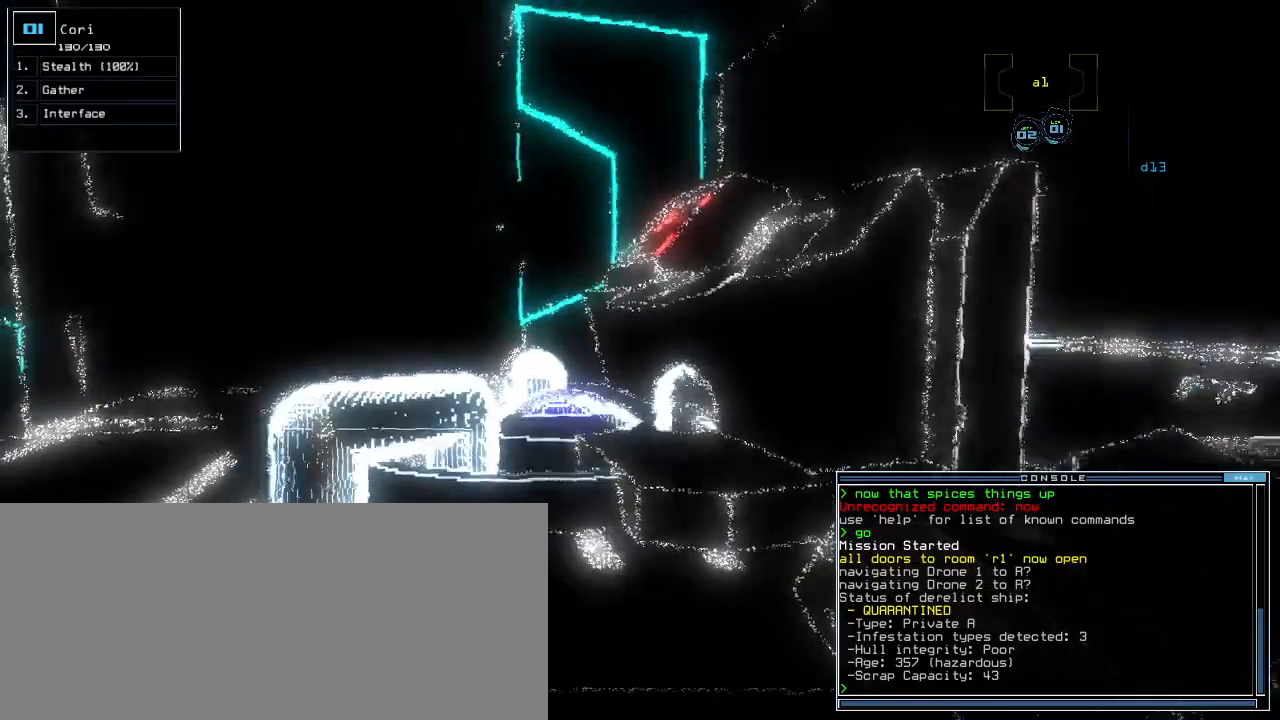
{"keys": [], "events": []}
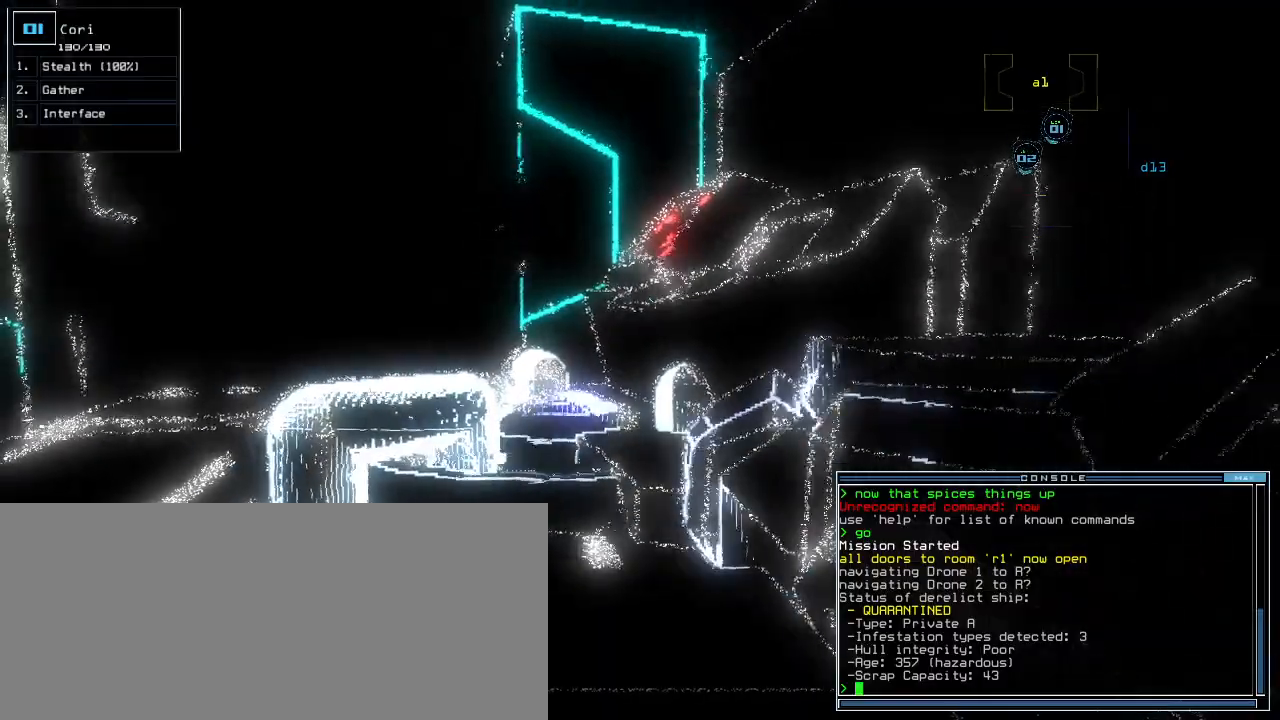
{"keys": [], "events": []}
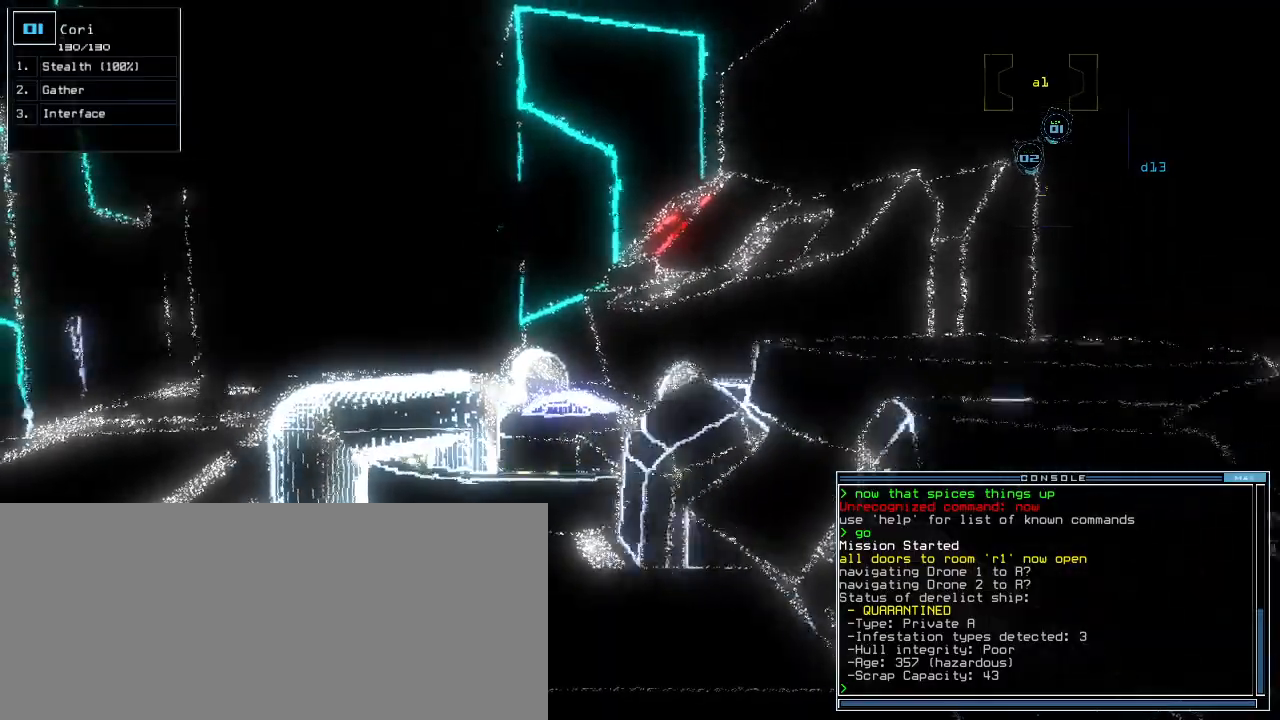
{"keys": []}
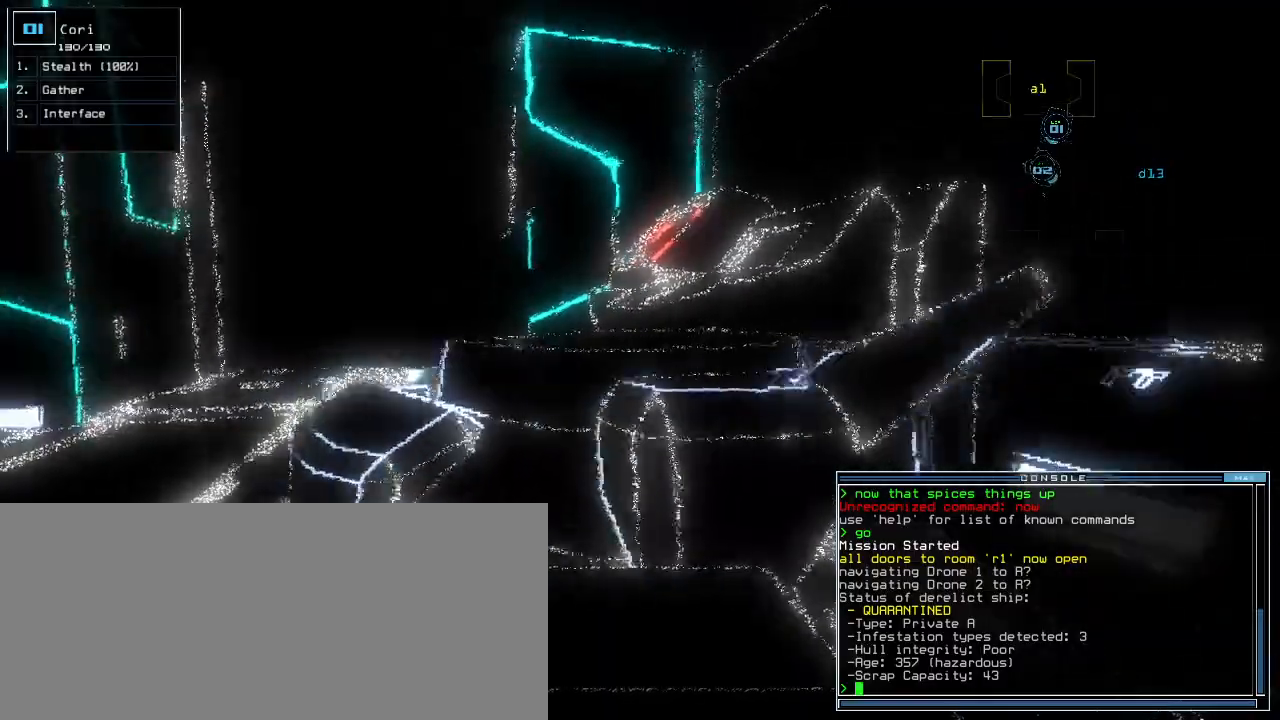
{"keys": [], "events": []}
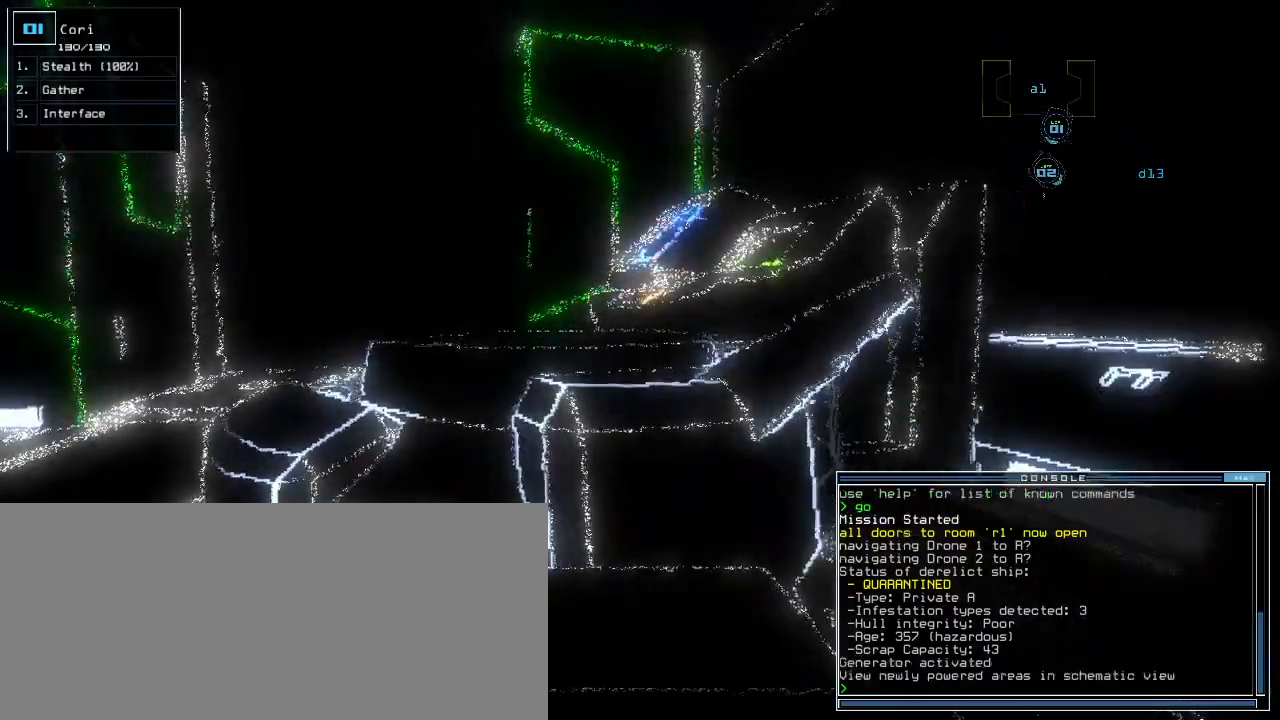
{"keys": ["left"], "events": [[260, "left", "down"], [260, "space", "down"], [280, "space", "up"]]}
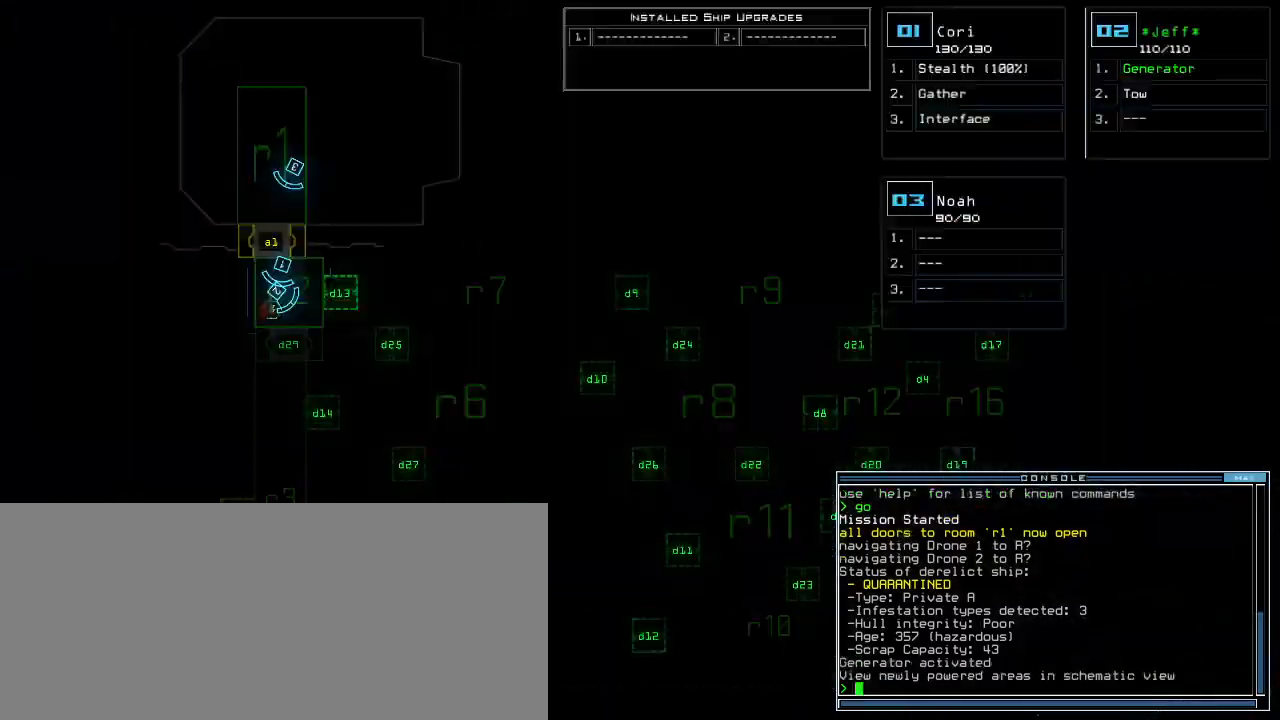
{"keys": [], "events": [[40, "left", "up"], [260, "space", "down"], [360, "space", "up"]]}
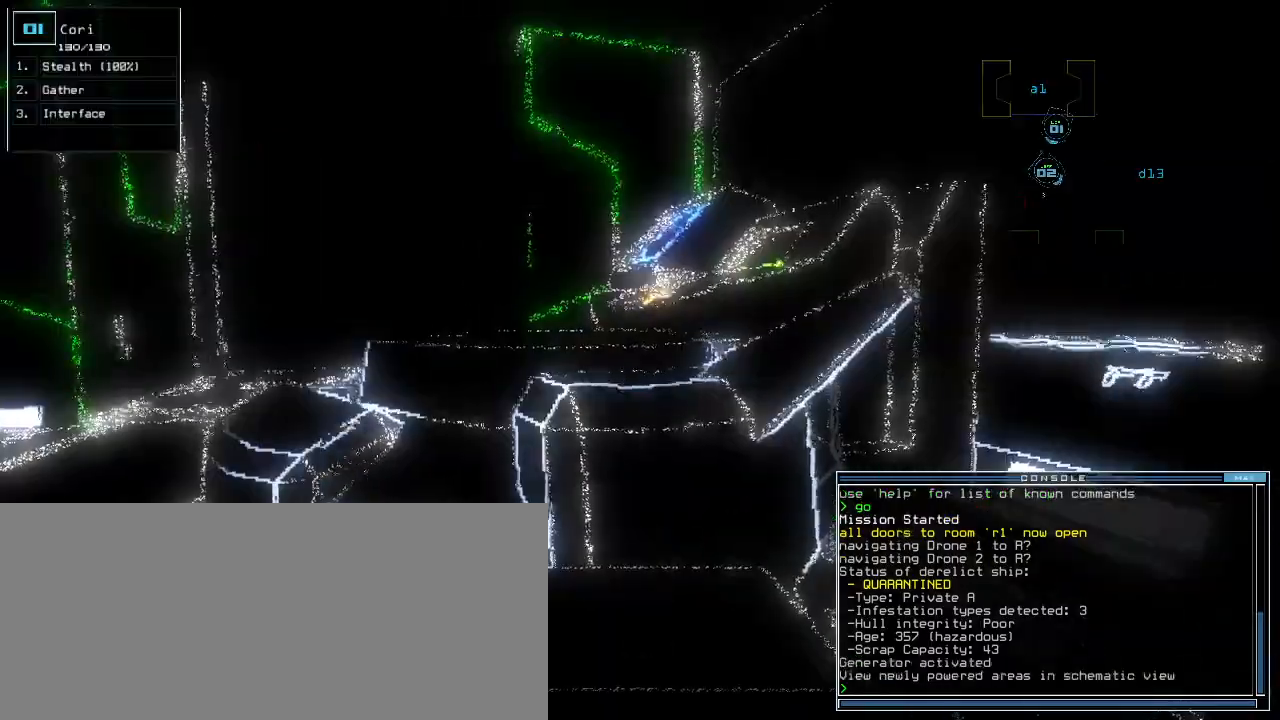
{"keys": ["left", "up"], "events": [[280, "left", "down"], [420, "up", "down"]]}
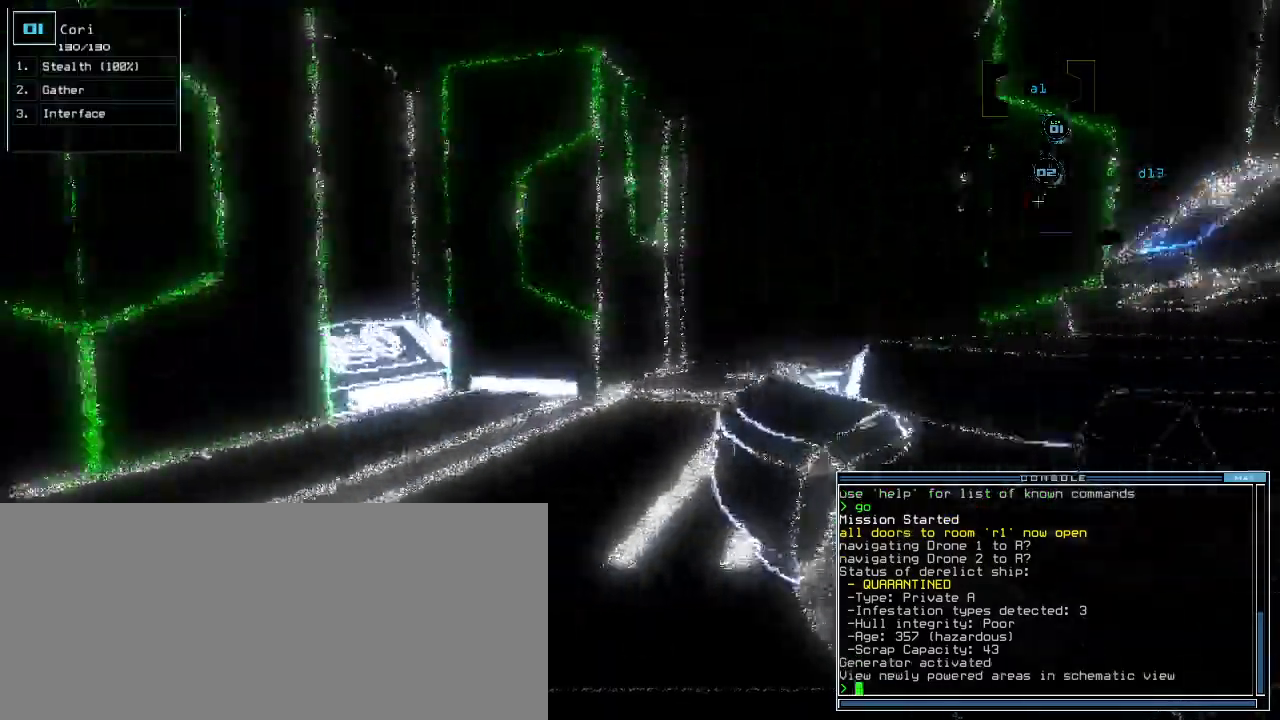
{"keys": ["up"], "events": [[260, "left", "up"]]}